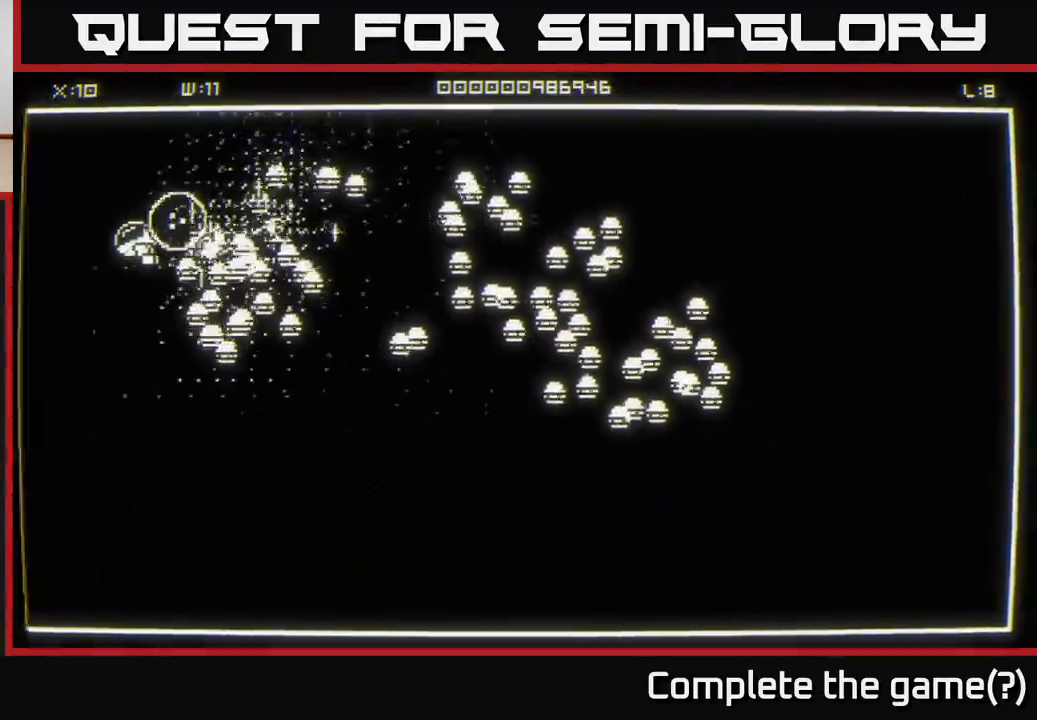
Gameplay with a controller (Xbox layout); each line is a JSON object with the inputs held at the frame after it. "events" lists button and stick changes between this image and that frame as [ms after this image, input, new state], when the widget could be followed in between.
{"buttons": [], "left_stick": "center", "right_stick": "right", "events": [[200, "left_stick", "left"], [383, "left_stick", "center"]]}
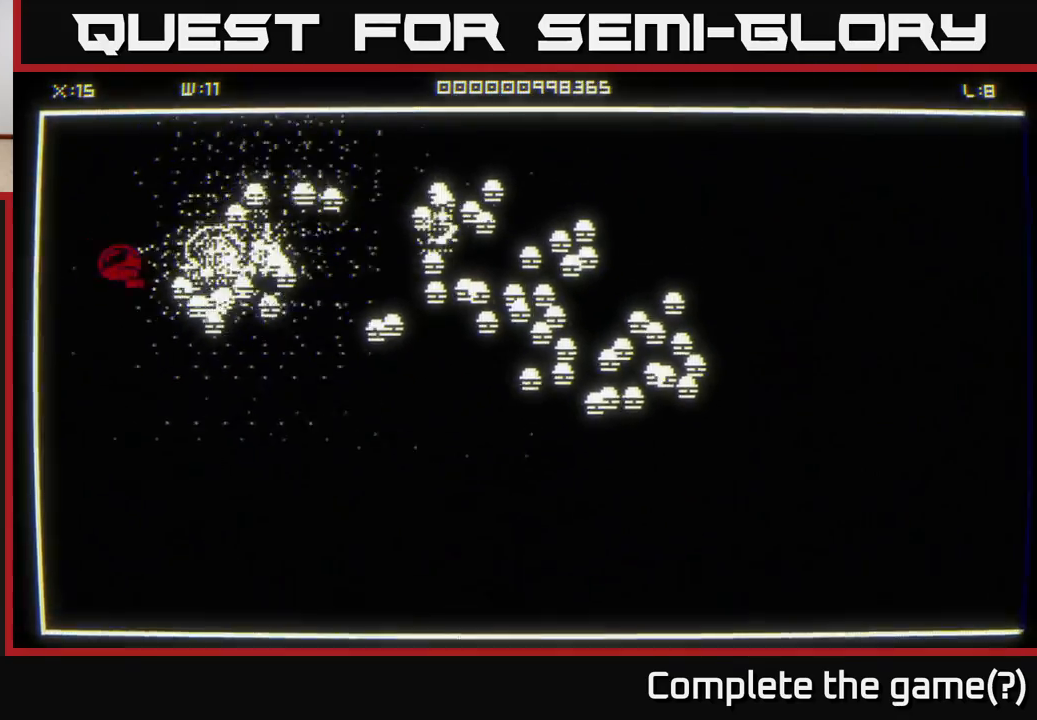
{"buttons": [], "left_stick": "center", "right_stick": "right", "events": [[67, "left_stick", "left"], [183, "left_stick", "center"]]}
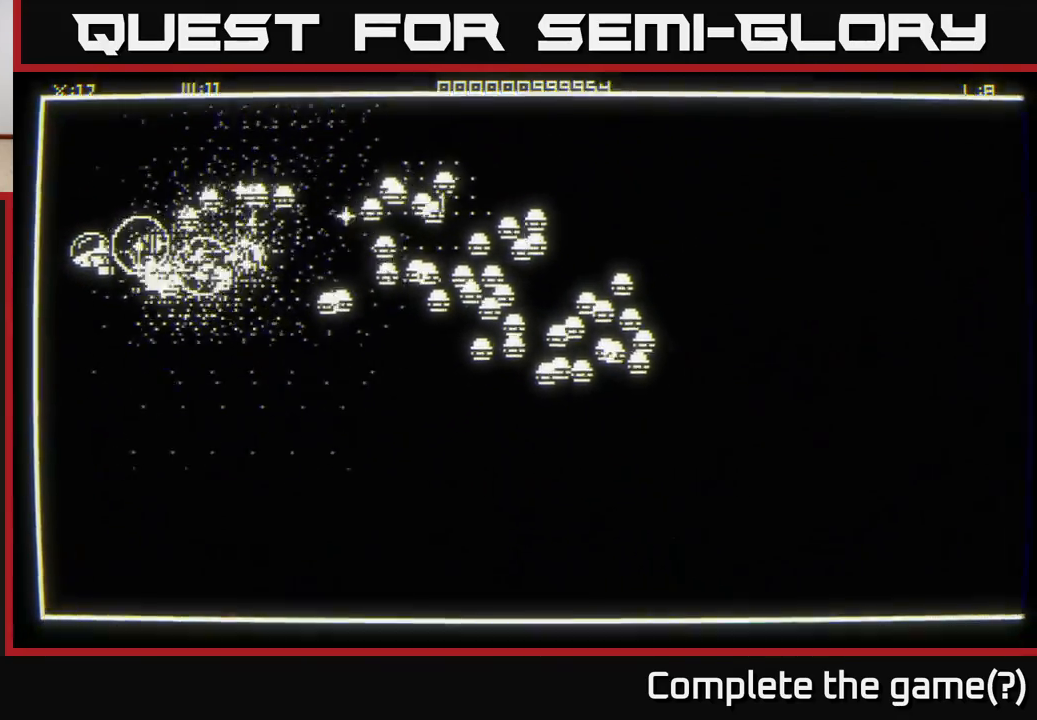
{"buttons": [], "left_stick": "center", "right_stick": "right", "events": [[283, "left_stick", "up-left"], [433, "left_stick", "center"]]}
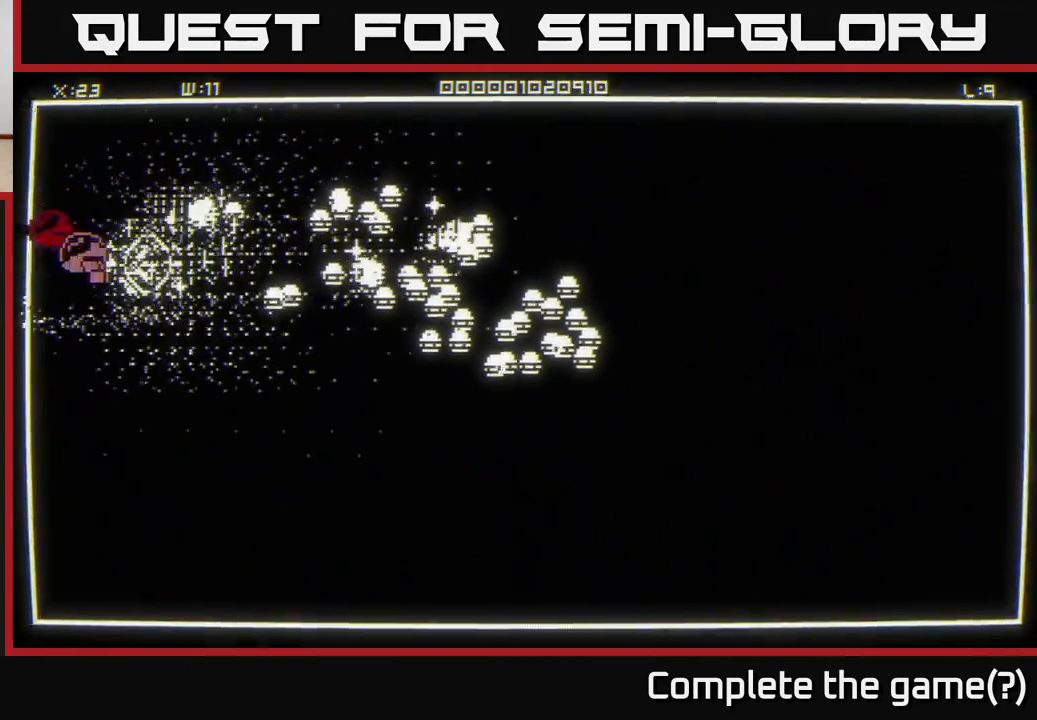
{"buttons": [], "left_stick": "down-left", "right_stick": "right", "events": [[17, "left_stick", "down"], [167, "left_stick", "center"], [400, "left_stick", "down-left"]]}
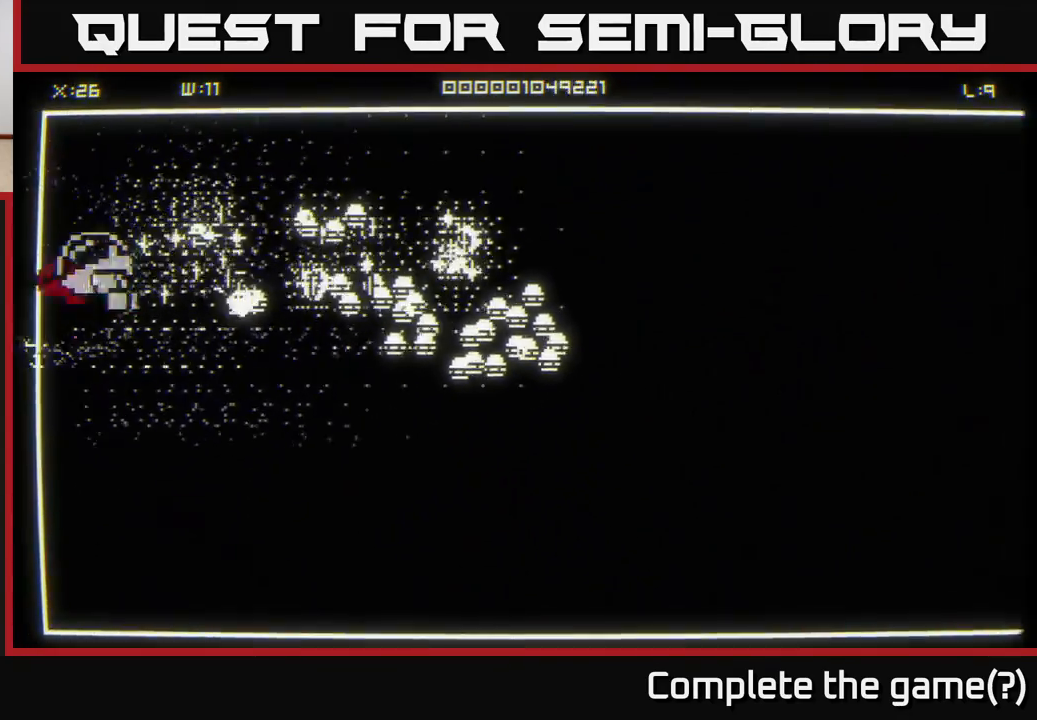
{"buttons": [], "left_stick": "up", "right_stick": "right", "events": [[33, "left_stick", "down-right"], [350, "left_stick", "up"]]}
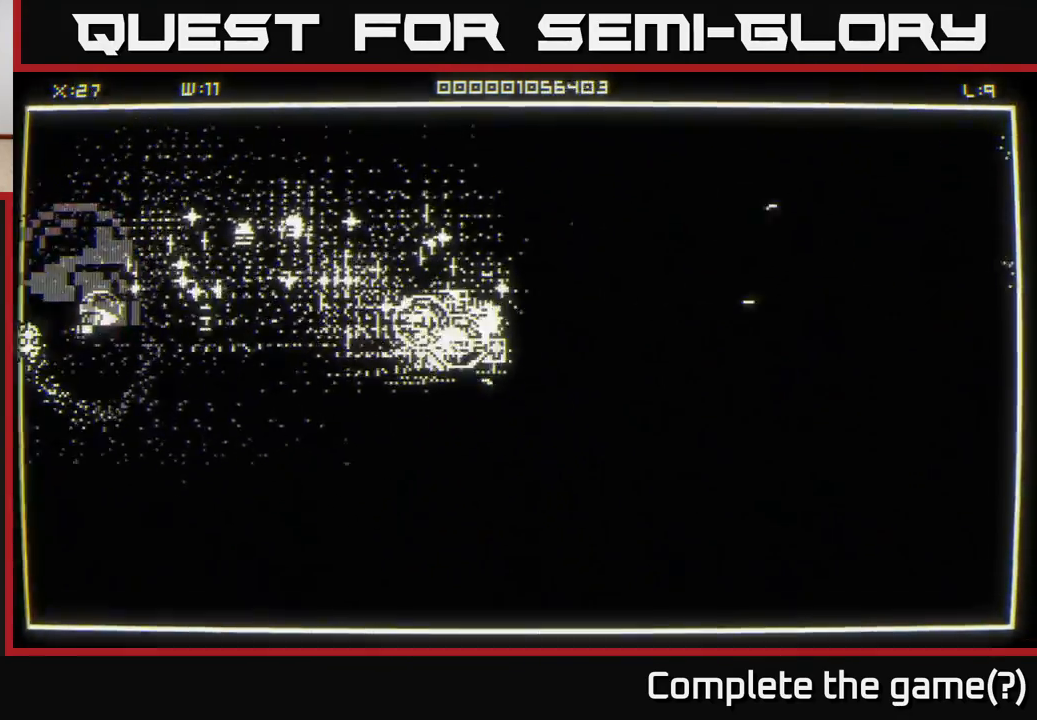
{"buttons": [], "left_stick": "down-right", "right_stick": "center", "events": [[167, "left_stick", "left"], [283, "left_stick", "right"], [467, "right_stick", "center"], [500, "left_stick", "down-right"]]}
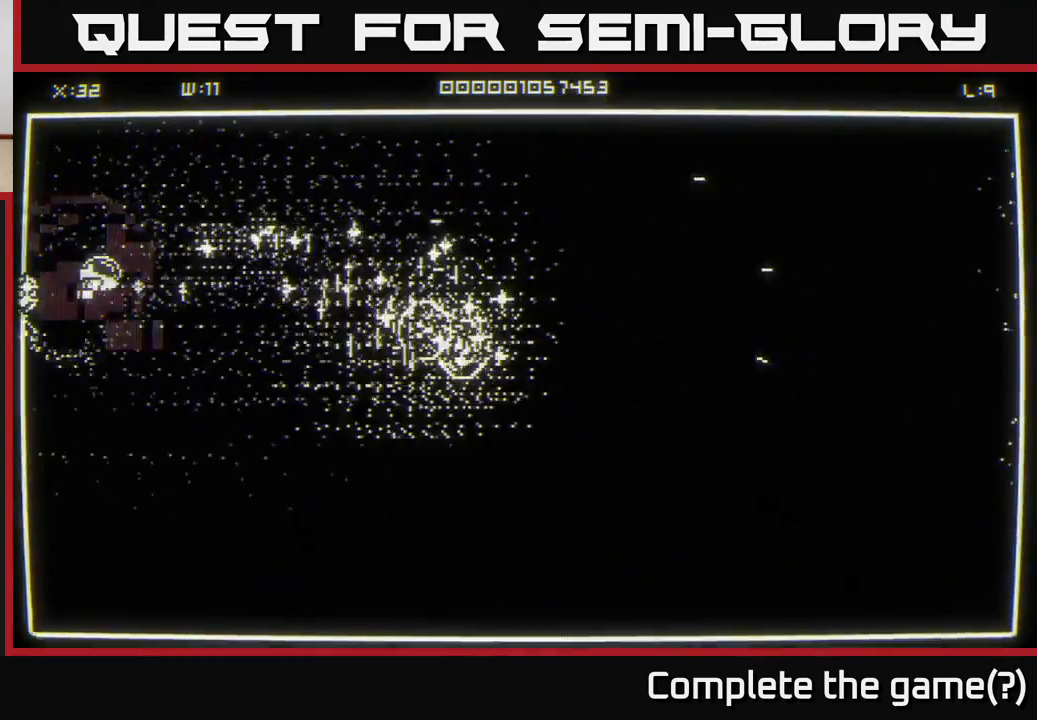
{"buttons": [], "left_stick": "right", "right_stick": "center", "events": [[233, "left_stick", "right"], [333, "left_stick", "up-right"], [483, "left_stick", "right"]]}
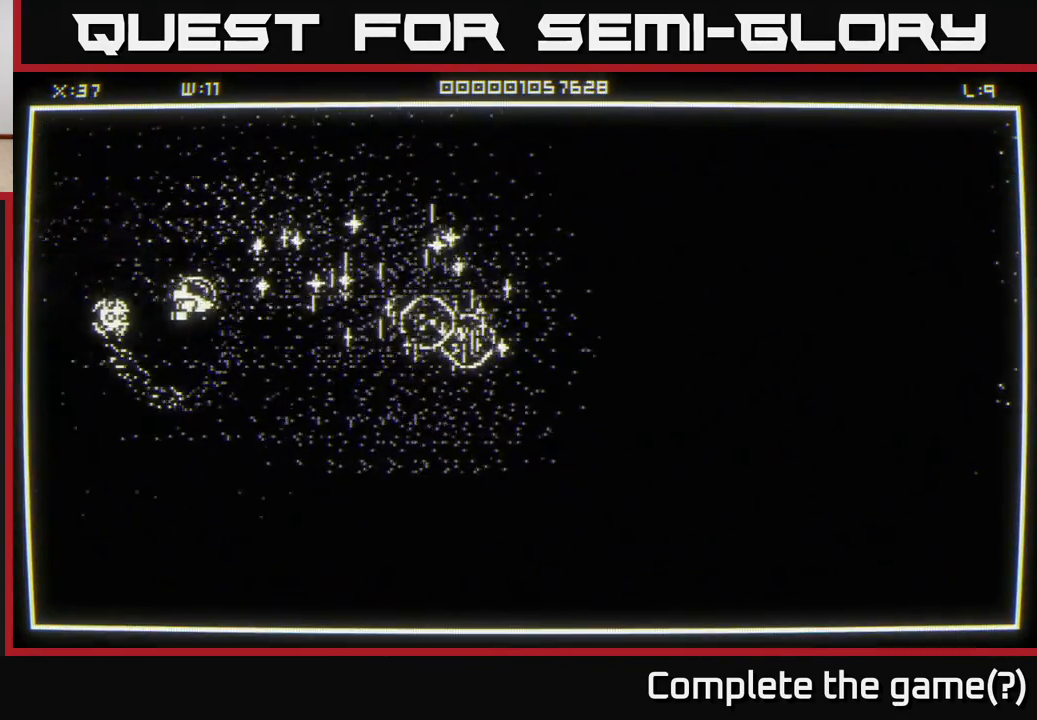
{"buttons": [], "left_stick": "up-right", "right_stick": "center", "events": [[350, "left_stick", "up-left"], [417, "left_stick", "up-right"]]}
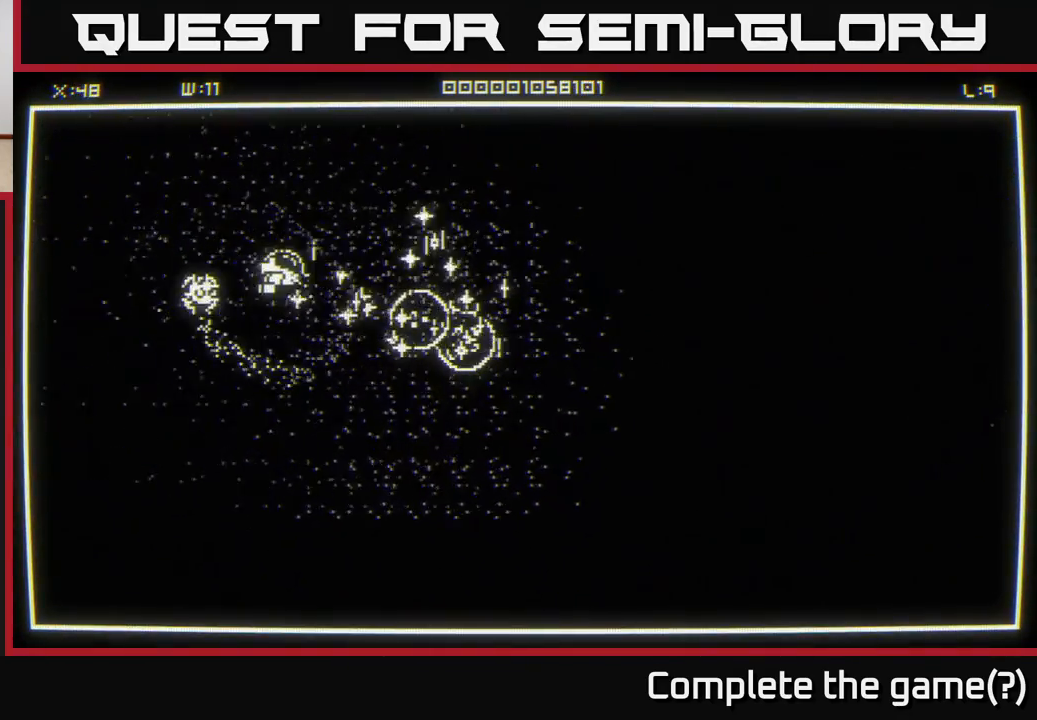
{"buttons": [], "left_stick": "up", "right_stick": "center", "events": [[33, "left_stick", "up-left"], [167, "left_stick", "center"], [250, "left_stick", "right"], [467, "left_stick", "up"]]}
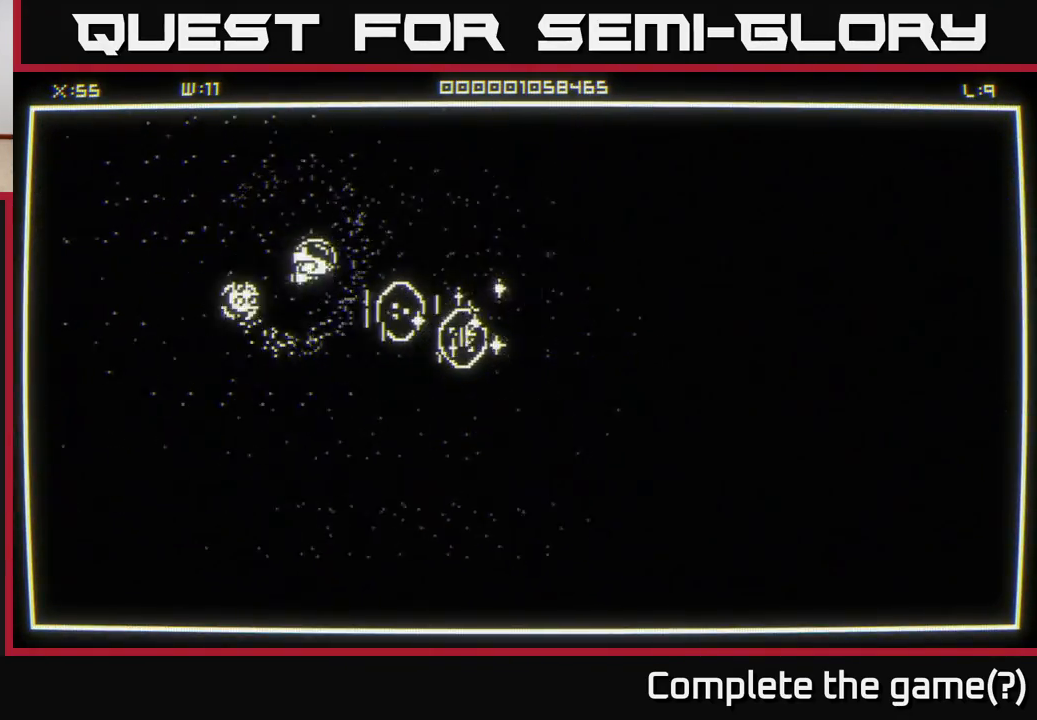
{"buttons": [], "left_stick": "center", "right_stick": "center", "events": [[50, "left_stick", "up-left"], [200, "left_stick", "center"]]}
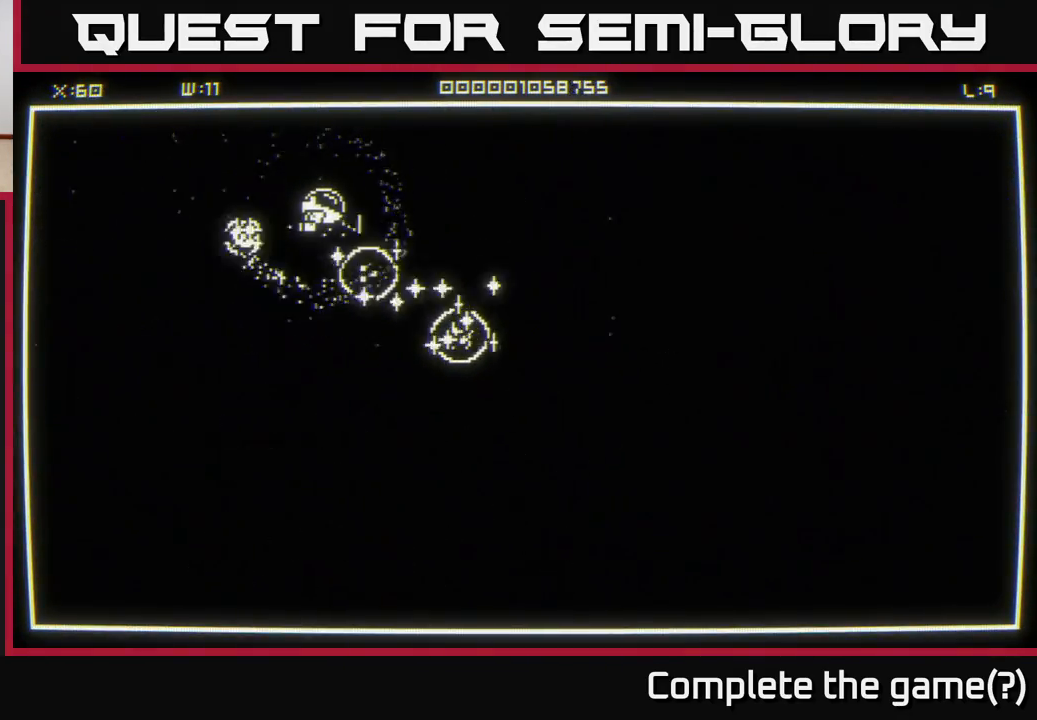
{"buttons": [], "left_stick": "down-right", "right_stick": "center", "events": [[183, "left_stick", "up"], [283, "left_stick", "down-right"]]}
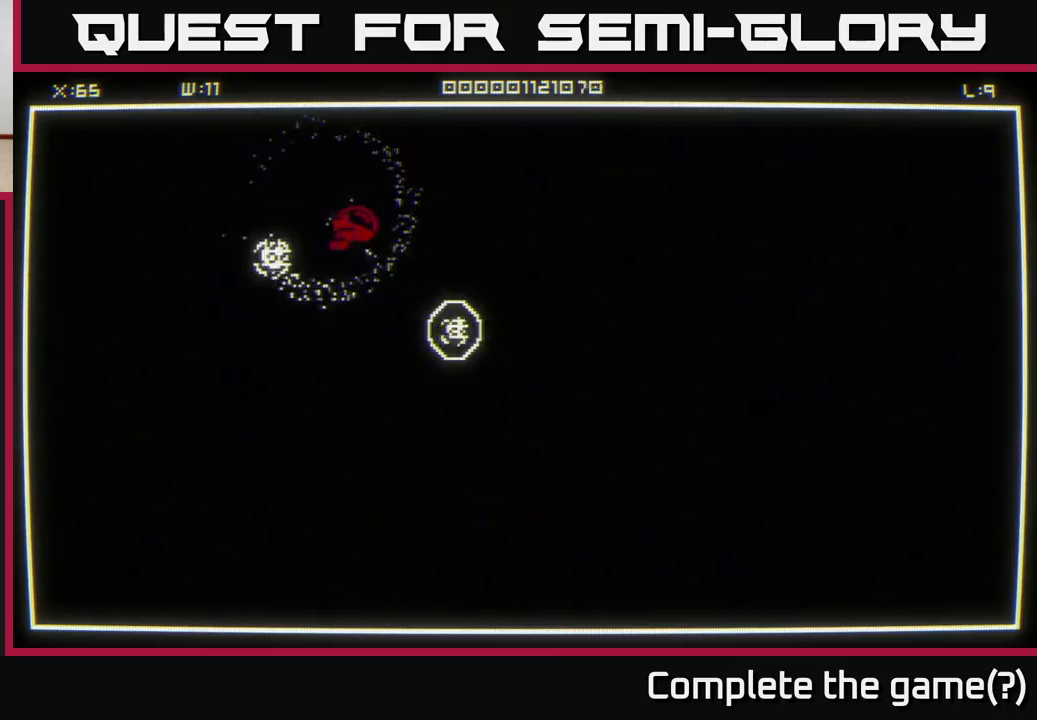
{"buttons": [], "left_stick": "down-right", "right_stick": "center", "events": []}
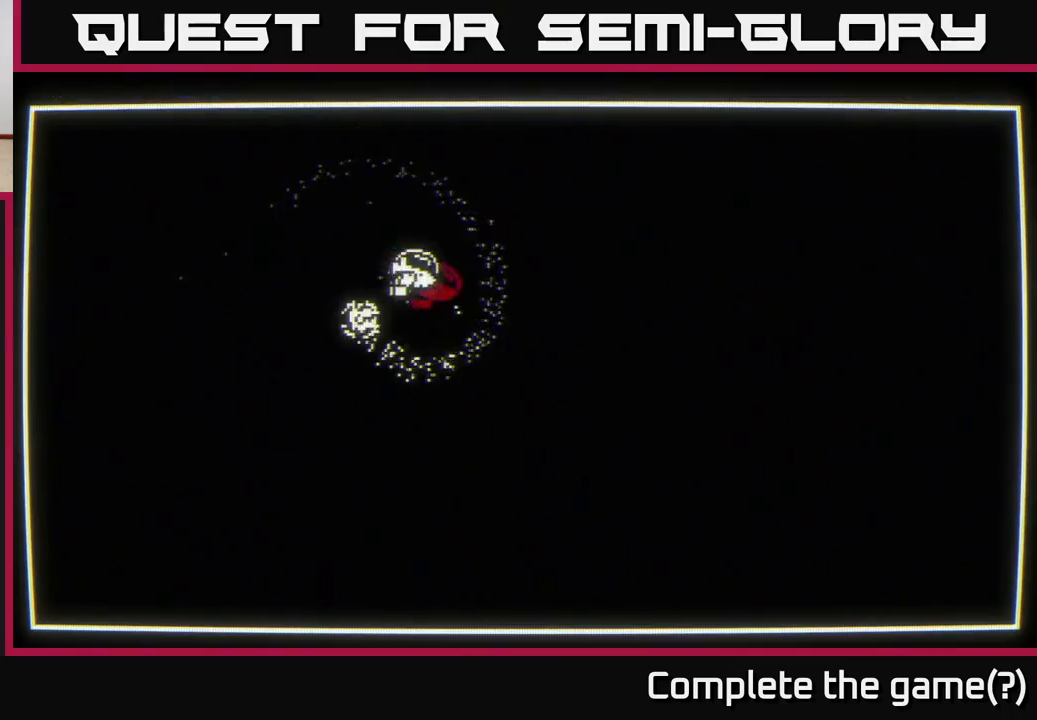
{"buttons": [], "left_stick": "center", "right_stick": "center", "events": [[283, "left_stick", "center"]]}
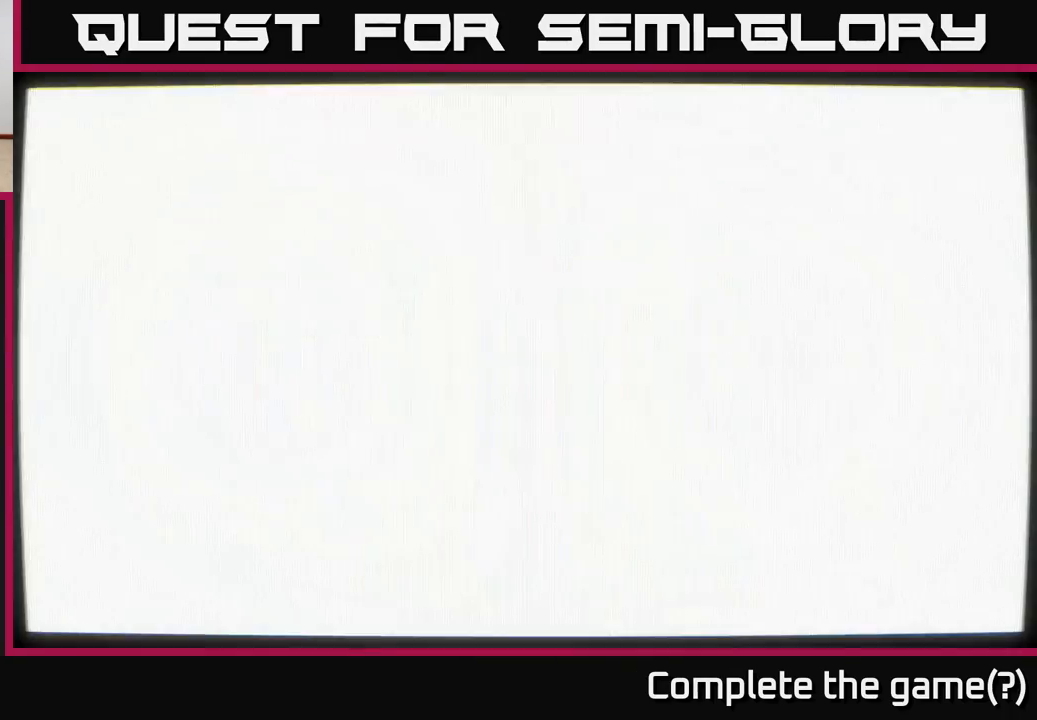
{"buttons": [], "left_stick": "center", "right_stick": "center", "events": []}
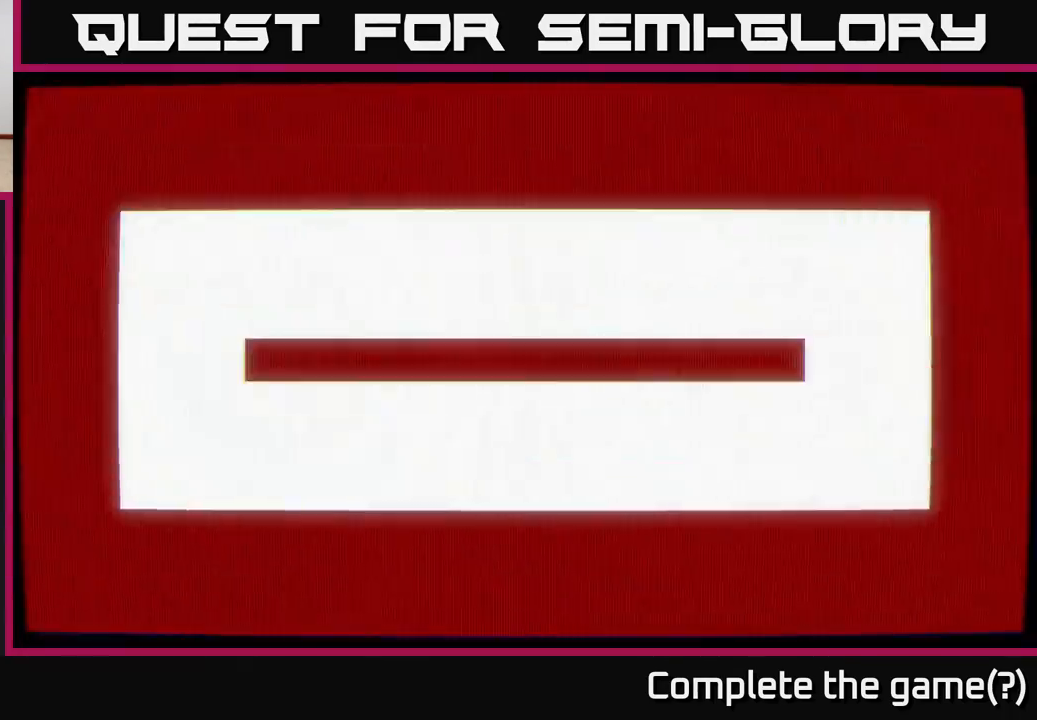
{"buttons": [], "left_stick": "center", "right_stick": "center", "events": []}
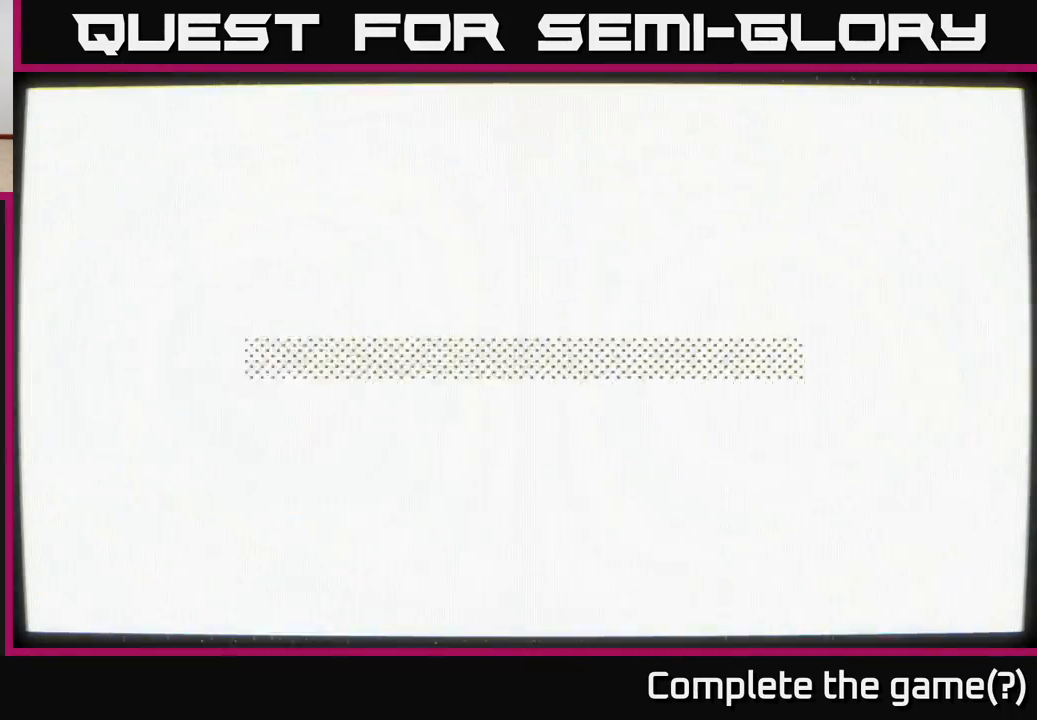
{"buttons": [], "left_stick": "up", "right_stick": "left", "events": [[450, "right_stick", "left"], [467, "left_stick", "up"]]}
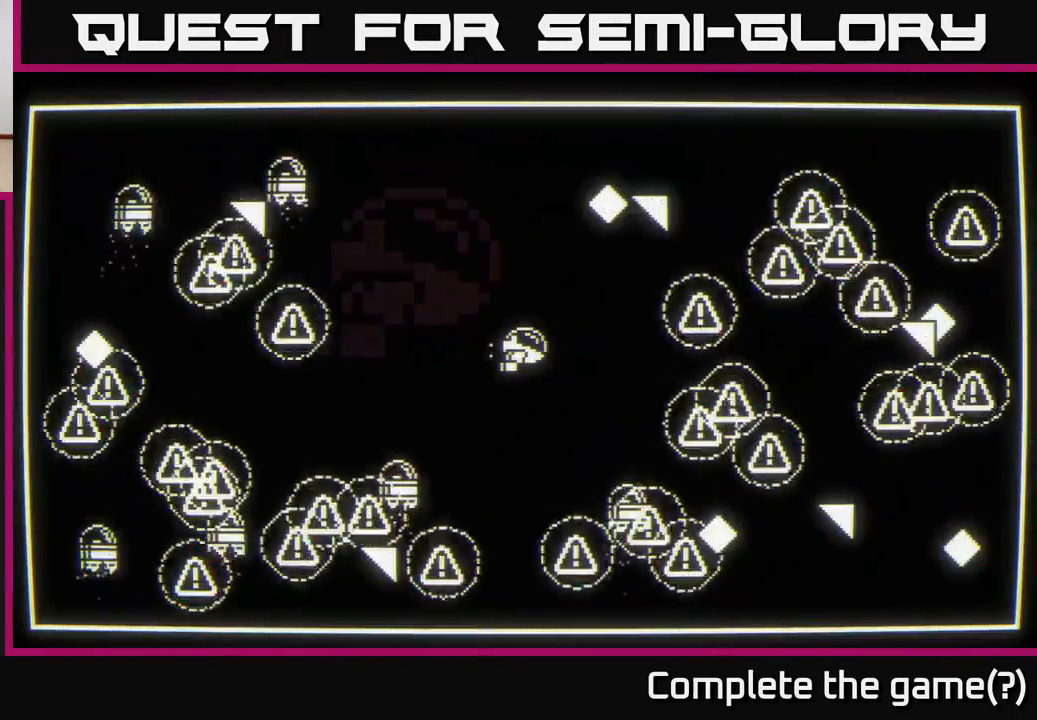
{"buttons": [], "left_stick": "left", "right_stick": "left", "events": [[200, "left_stick", "up-left"], [350, "left_stick", "left"]]}
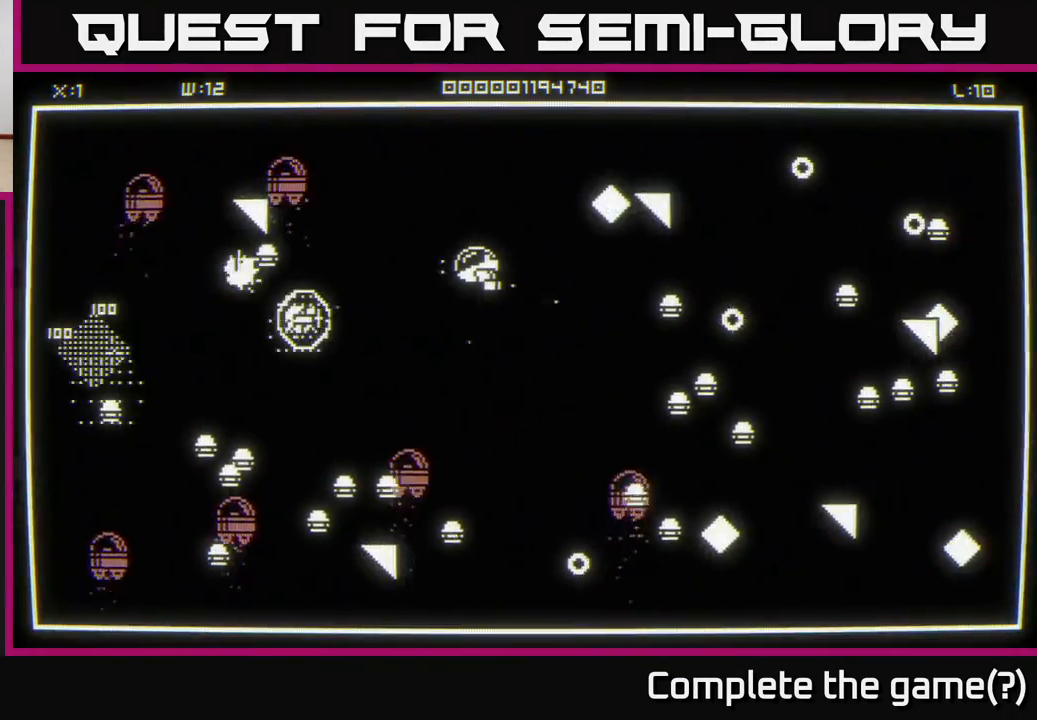
{"buttons": [], "left_stick": "left", "right_stick": "center", "events": [[150, "left_stick", "down-left"], [383, "left_stick", "left"], [383, "right_stick", "center"]]}
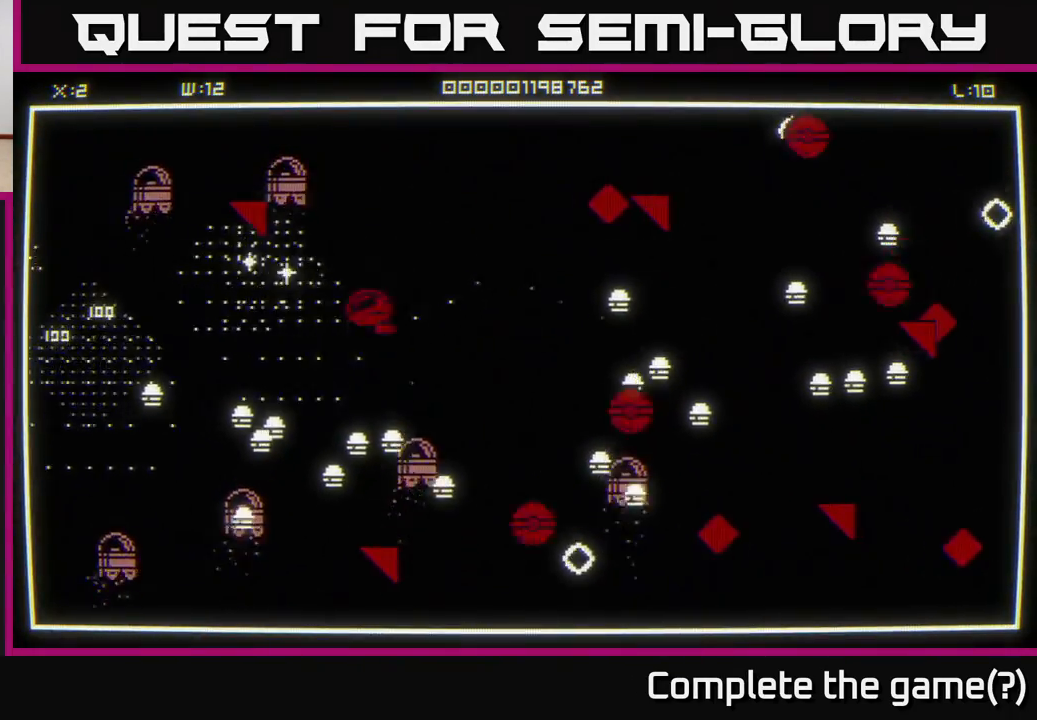
{"buttons": [], "left_stick": "left", "right_stick": "down", "events": [[67, "right_stick", "down"]]}
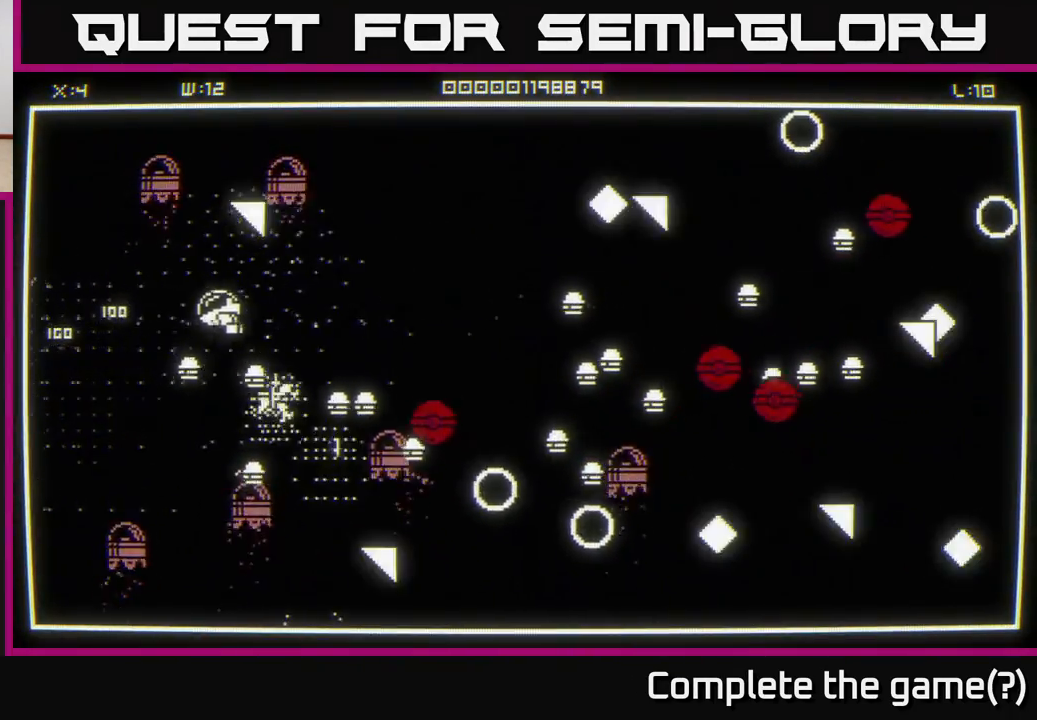
{"buttons": [], "left_stick": "down", "right_stick": "right", "events": [[267, "right_stick", "right"], [383, "left_stick", "down"]]}
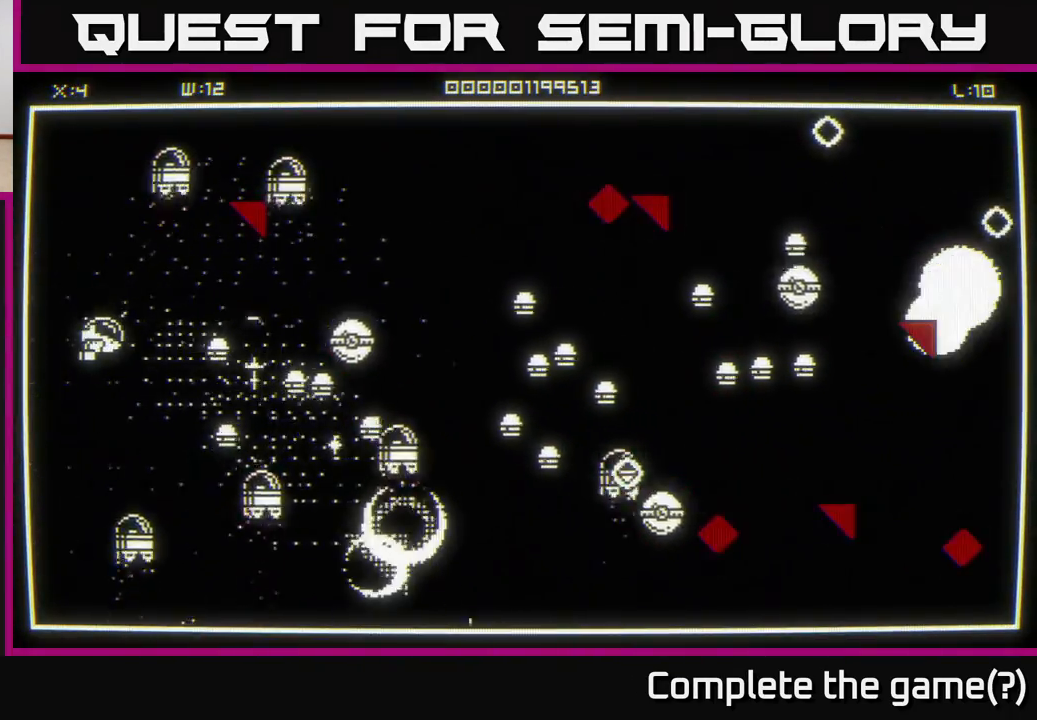
{"buttons": [], "left_stick": "up", "right_stick": "right", "events": [[33, "left_stick", "down-right"], [250, "left_stick", "down-left"], [400, "left_stick", "up-left"], [483, "left_stick", "up"]]}
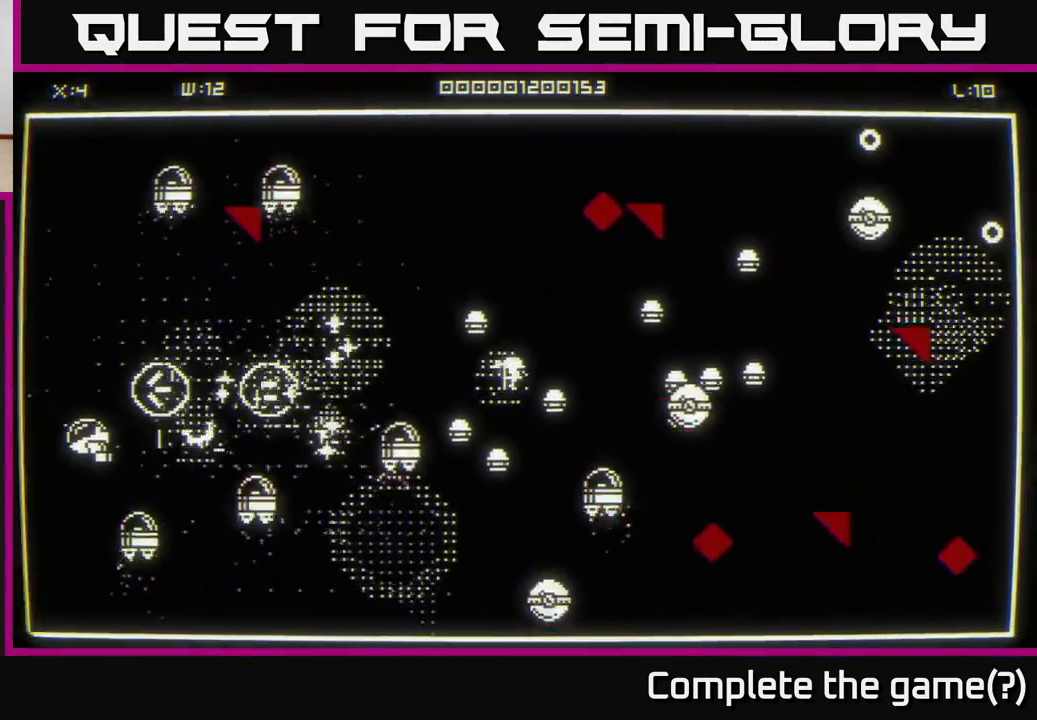
{"buttons": [], "left_stick": "right", "right_stick": "center", "events": [[200, "left_stick", "right"], [283, "left_stick", "down-right"], [400, "left_stick", "right"], [467, "right_stick", "center"]]}
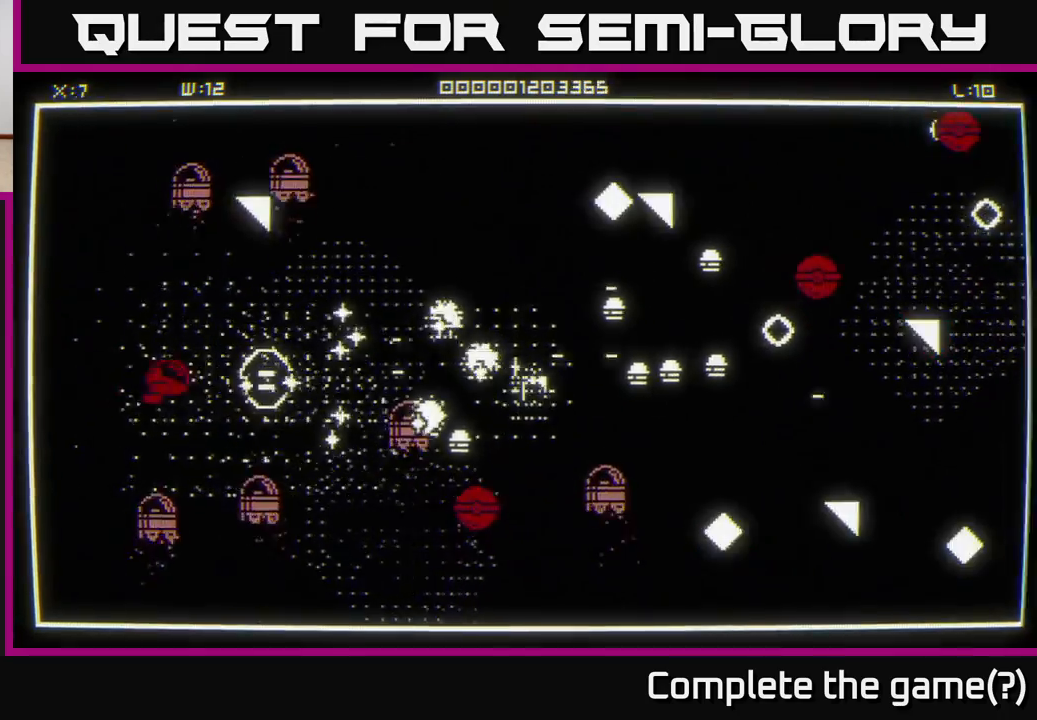
{"buttons": [], "left_stick": "up-right", "right_stick": "down-right", "events": [[200, "right_stick", "right"], [300, "left_stick", "up-right"], [500, "right_stick", "down-right"]]}
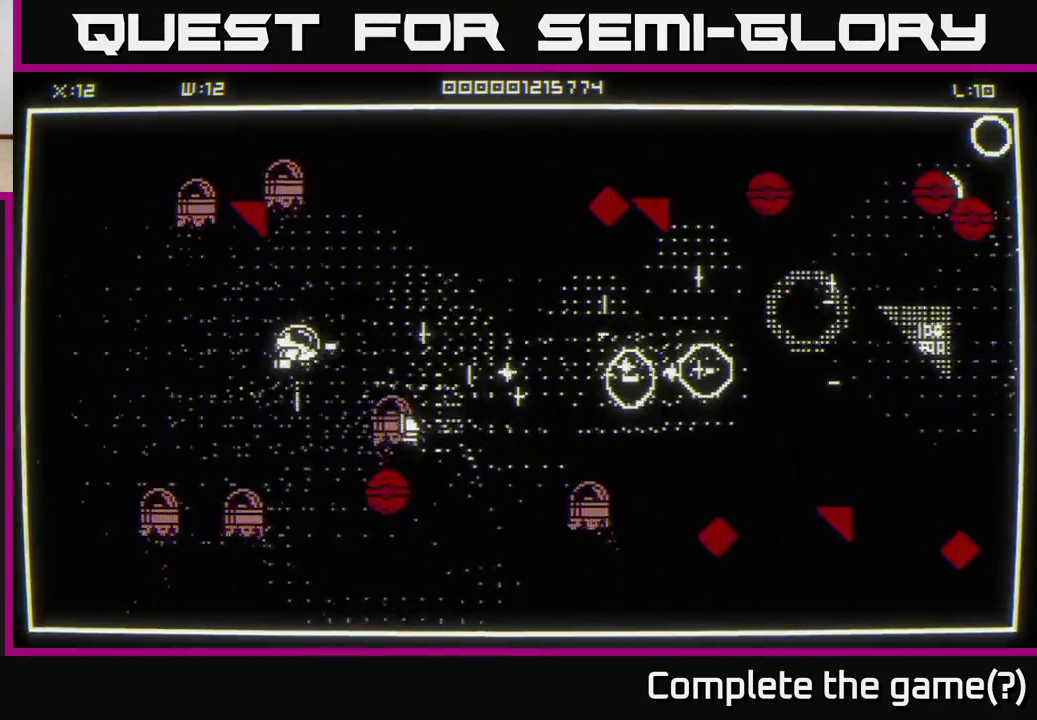
{"buttons": [], "left_stick": "down-right", "right_stick": "center", "events": [[33, "left_stick", "up"], [133, "right_stick", "down"], [167, "left_stick", "up-right"], [400, "right_stick", "center"], [467, "left_stick", "down-right"]]}
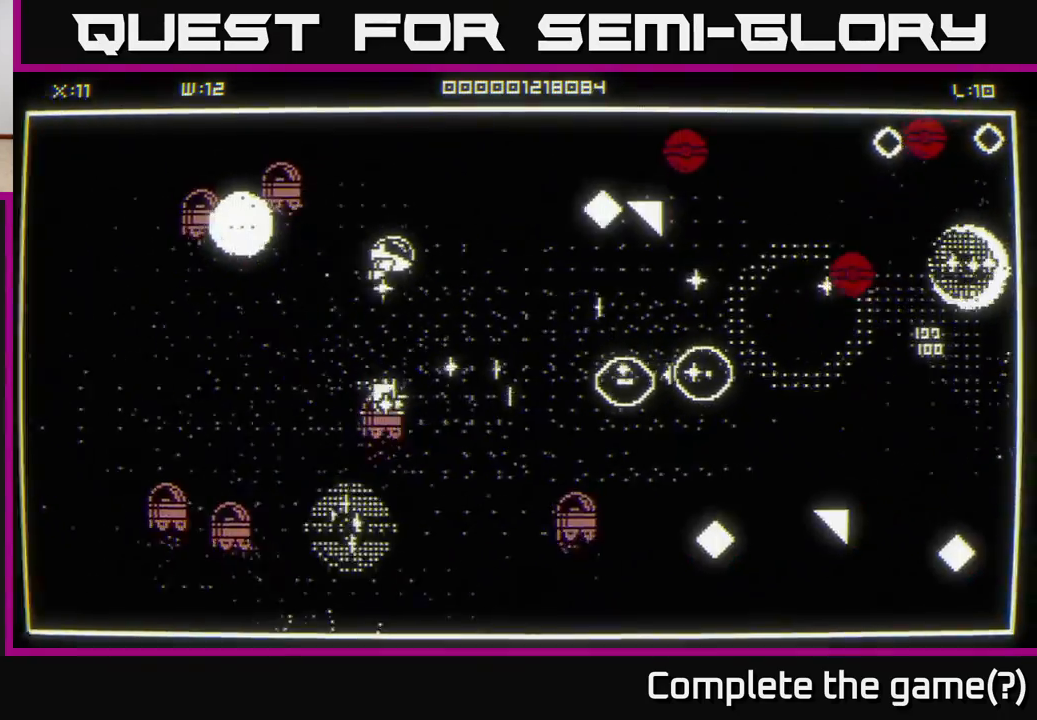
{"buttons": [], "left_stick": "up-right", "right_stick": "up-right", "events": [[417, "right_stick", "up-right"], [500, "left_stick", "up-right"]]}
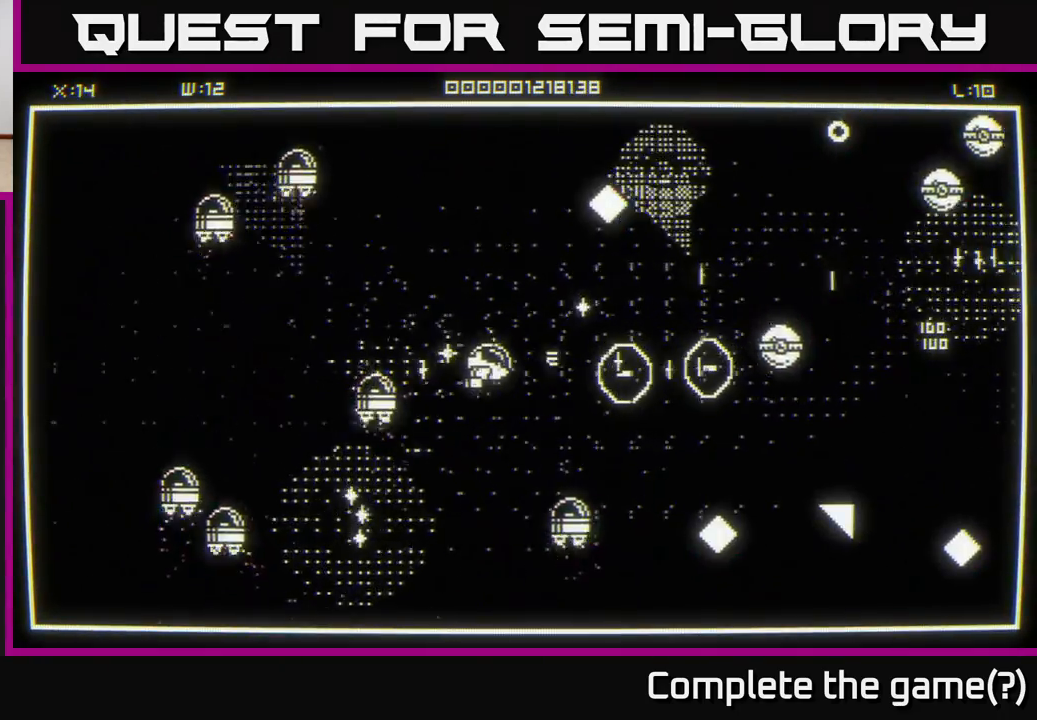
{"buttons": [], "left_stick": "down-right", "right_stick": "center", "events": [[33, "left_stick", "up"], [150, "right_stick", "down-right"], [217, "right_stick", "right"], [333, "left_stick", "left"], [400, "left_stick", "down-right"], [433, "right_stick", "center"]]}
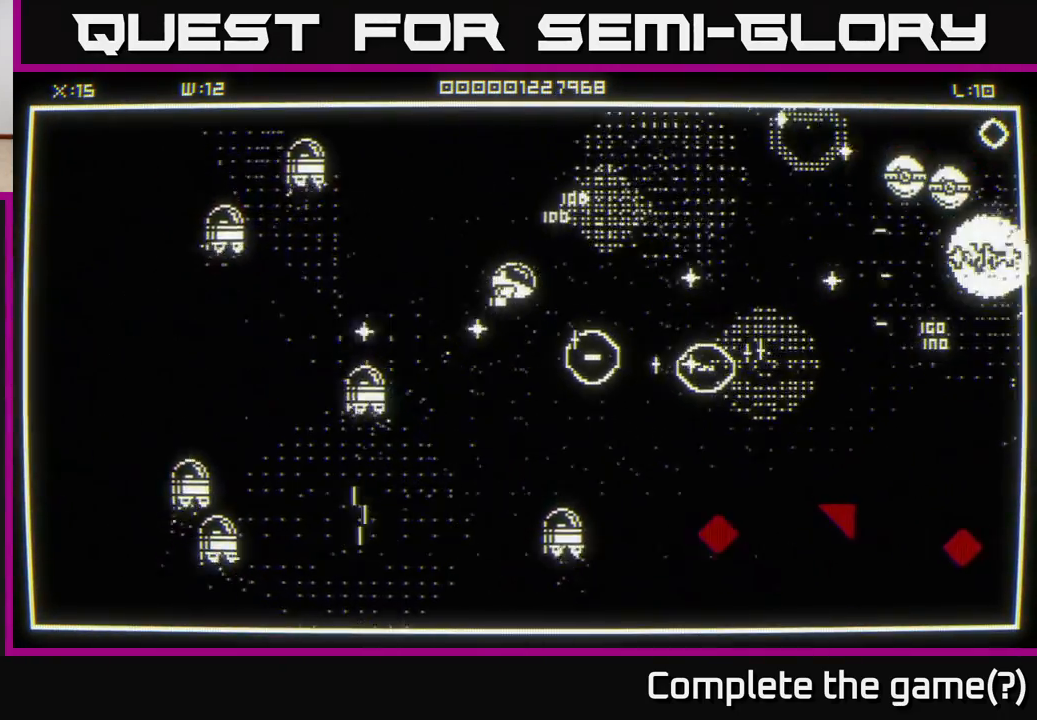
{"buttons": [], "left_stick": "right", "right_stick": "up-right", "events": [[167, "left_stick", "right"], [300, "right_stick", "up-right"]]}
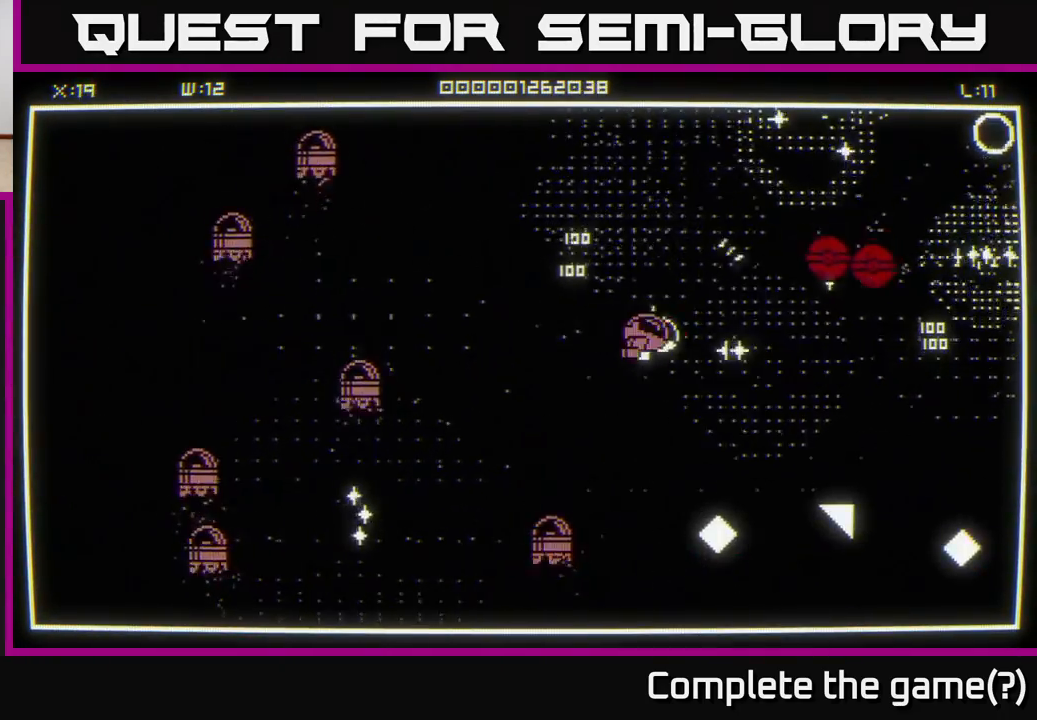
{"buttons": [], "left_stick": "right", "right_stick": "up-right", "events": [[67, "left_stick", "down-right"], [467, "left_stick", "right"]]}
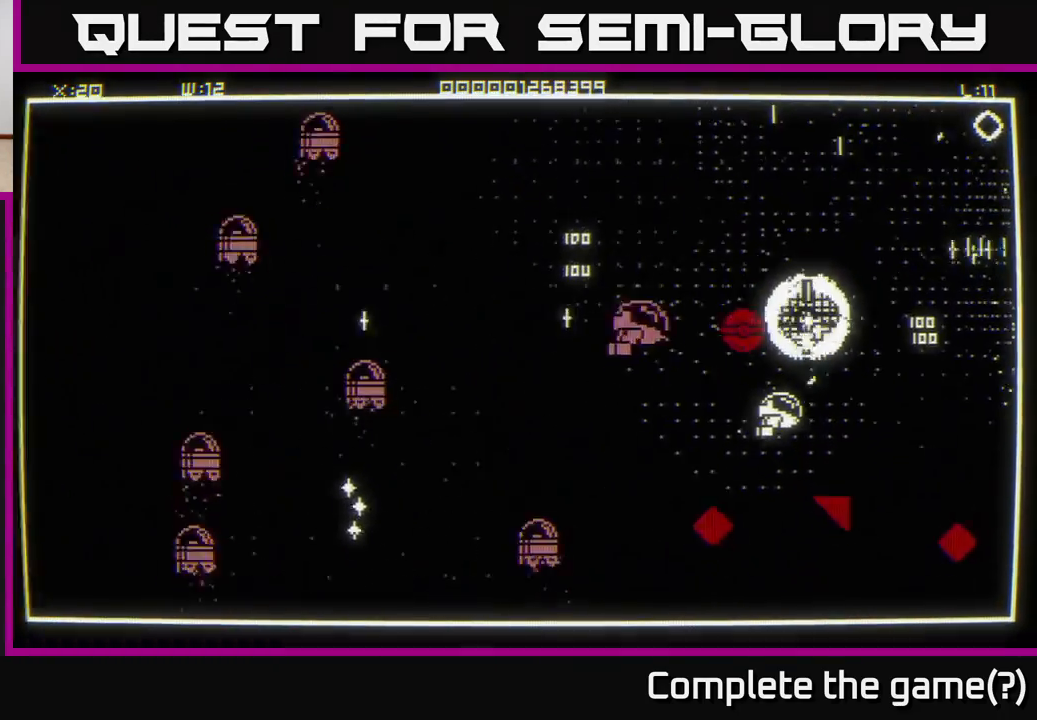
{"buttons": [], "left_stick": "up", "right_stick": "center", "events": [[133, "right_stick", "center"], [200, "left_stick", "up-right"], [267, "right_stick", "left"], [467, "left_stick", "up"], [500, "right_stick", "center"]]}
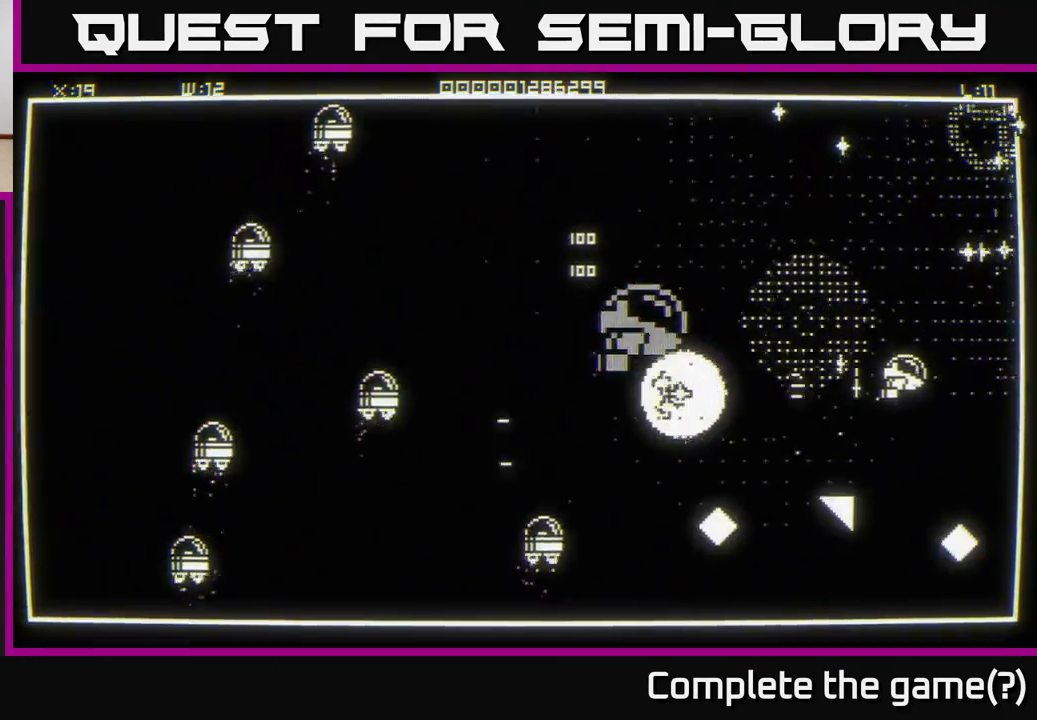
{"buttons": [], "left_stick": "up", "right_stick": "center", "events": [[83, "left_stick", "up-right"], [467, "left_stick", "up"]]}